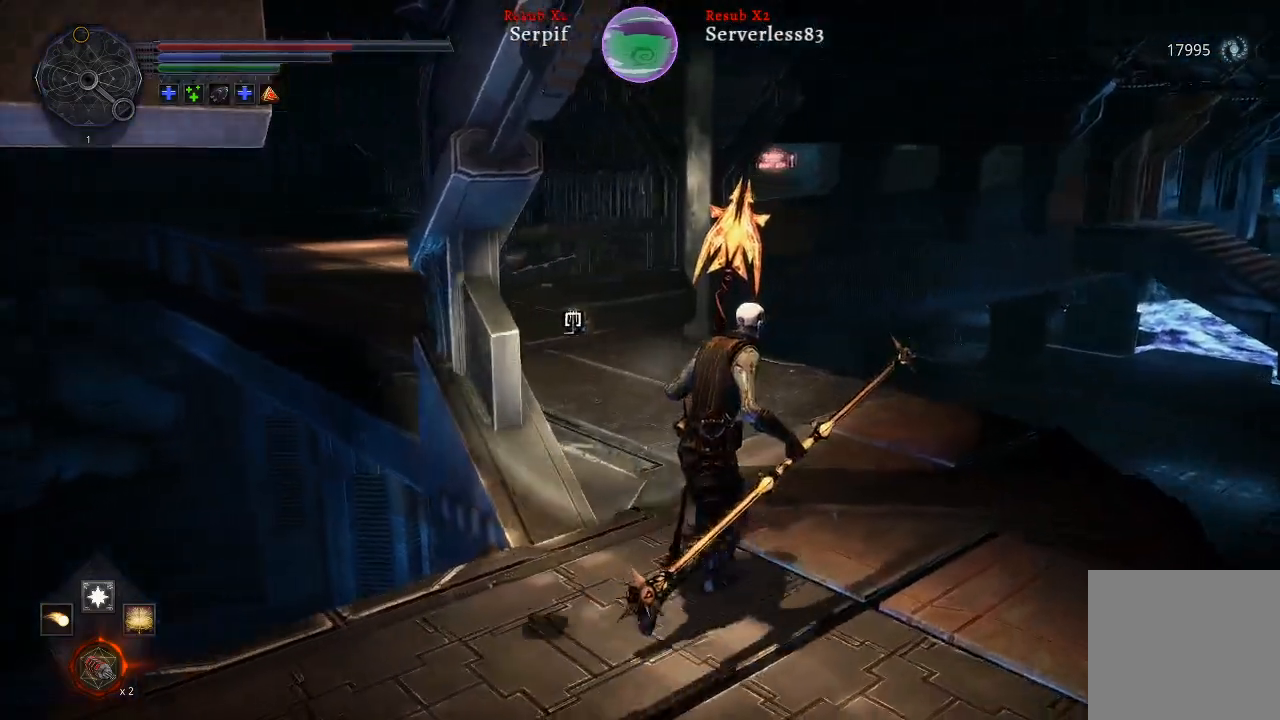
Gameplay with a controller (Xbox layout); each line is a JSON object with the inputs held at the frame after it. "events" lists button and stick changes between this image and that frame as [ms after this image, input, new state], when the widget could be followed in between.
{"buttons": [], "left_stick": "up-right", "right_stick": "center", "events": [[417, "right_stick", "center"]]}
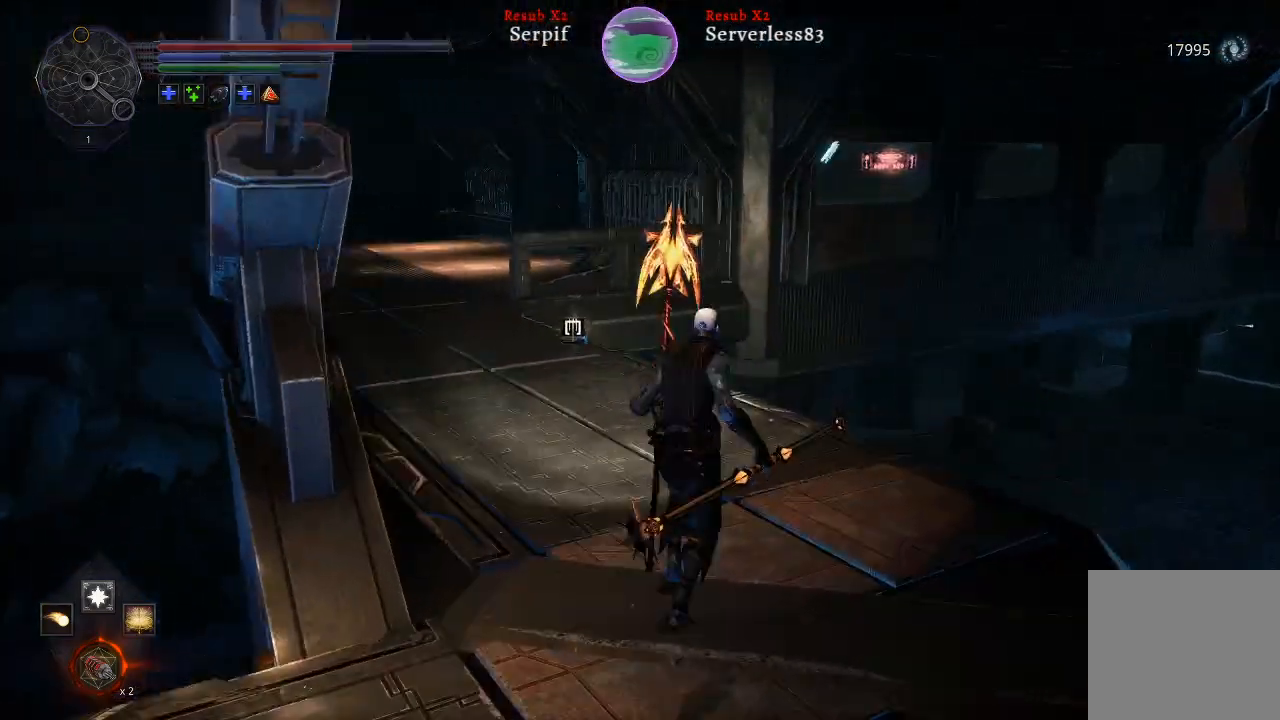
{"buttons": [], "left_stick": "center", "right_stick": "left", "events": [[150, "right_stick", "left"], [267, "left_stick", "center"]]}
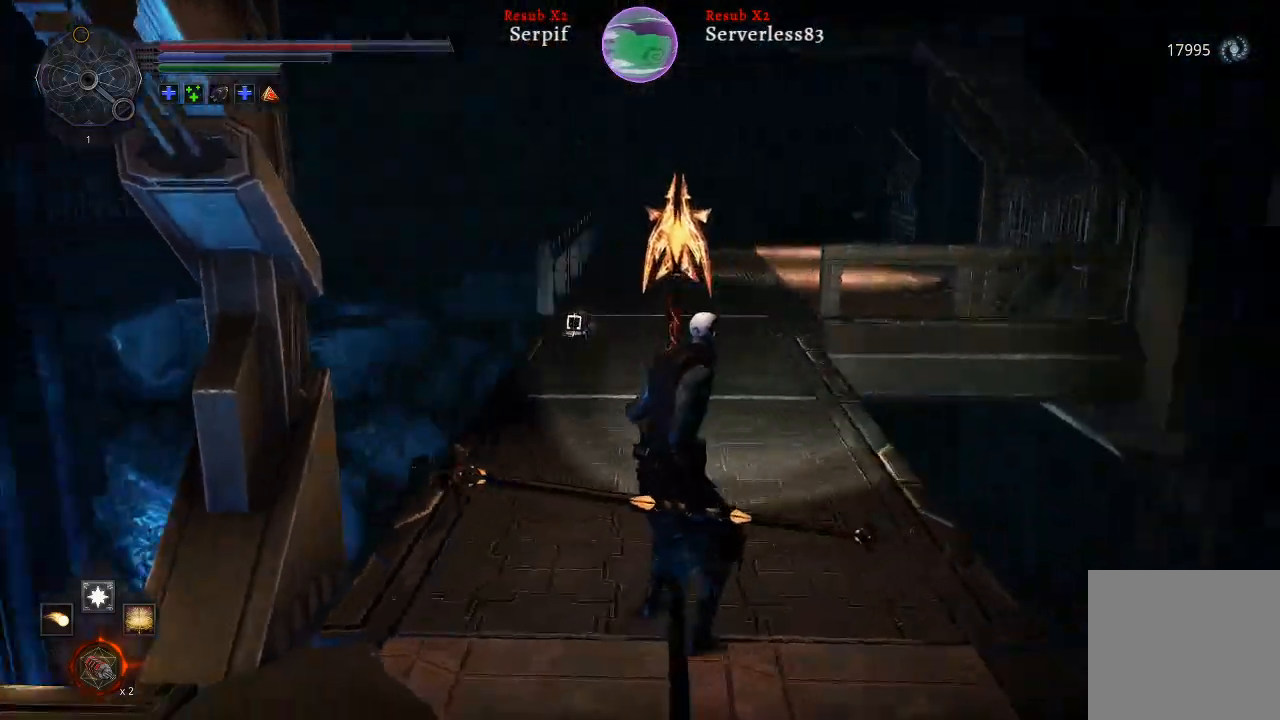
{"buttons": [], "left_stick": "center", "right_stick": "left", "events": [[67, "left_stick", "left"], [483, "left_stick", "center"]]}
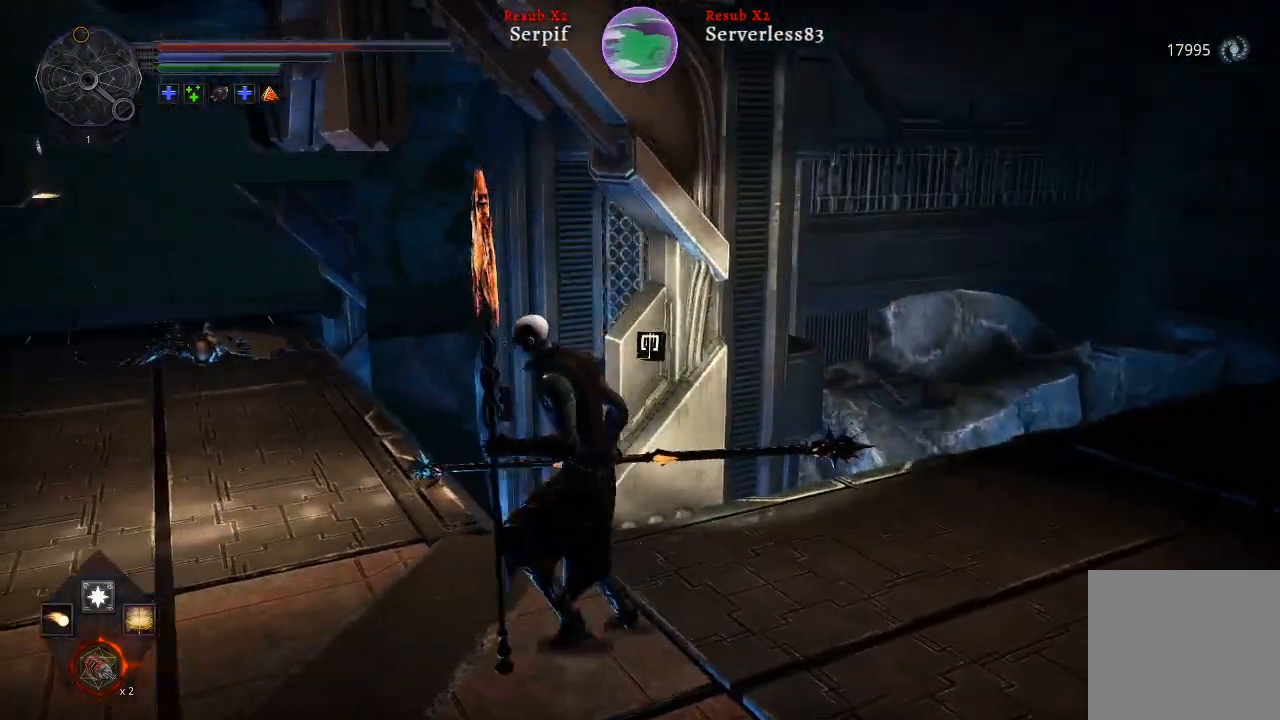
{"buttons": [], "left_stick": "up-right", "right_stick": "right", "events": [[100, "right_stick", "center"], [283, "left_stick", "right"], [300, "right_stick", "right"], [417, "left_stick", "up-right"]]}
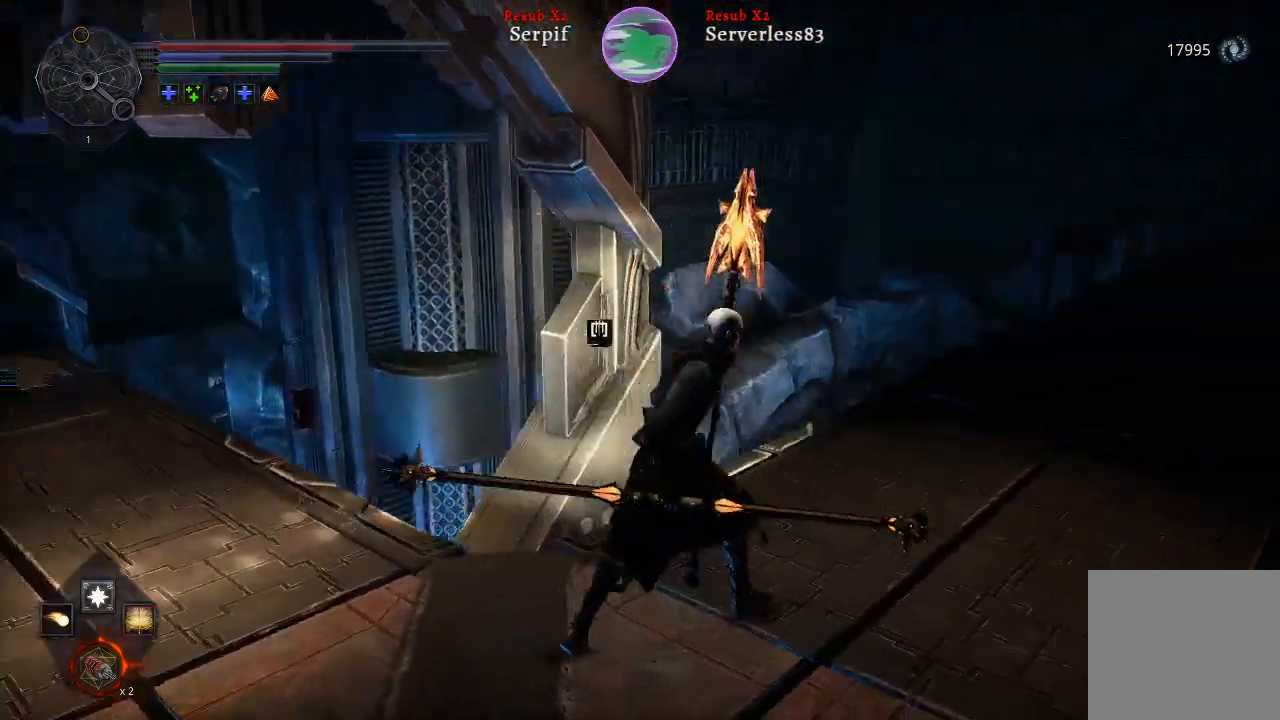
{"buttons": ["L2"], "left_stick": "up-right", "right_stick": "center", "events": [[50, "L2", "down"], [250, "right_stick", "center"]]}
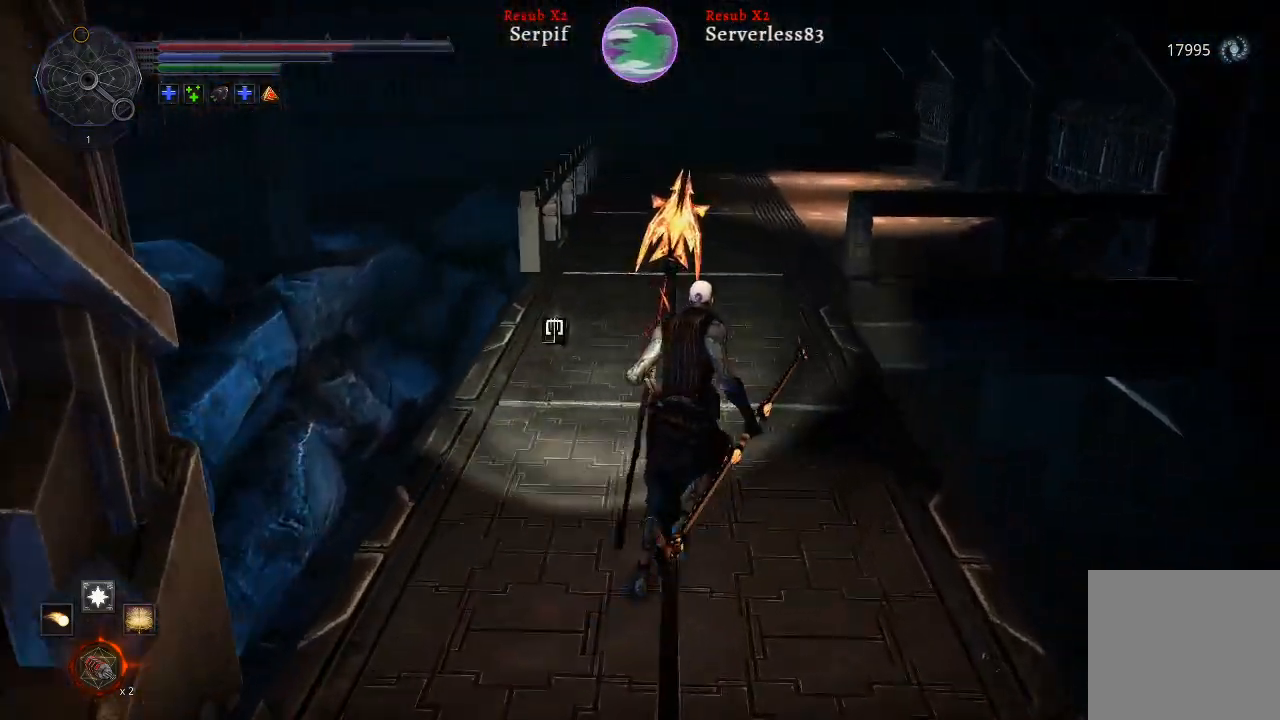
{"buttons": ["L2"], "left_stick": "up", "right_stick": "down-right", "events": [[33, "left_stick", "up"], [300, "right_stick", "down-right"]]}
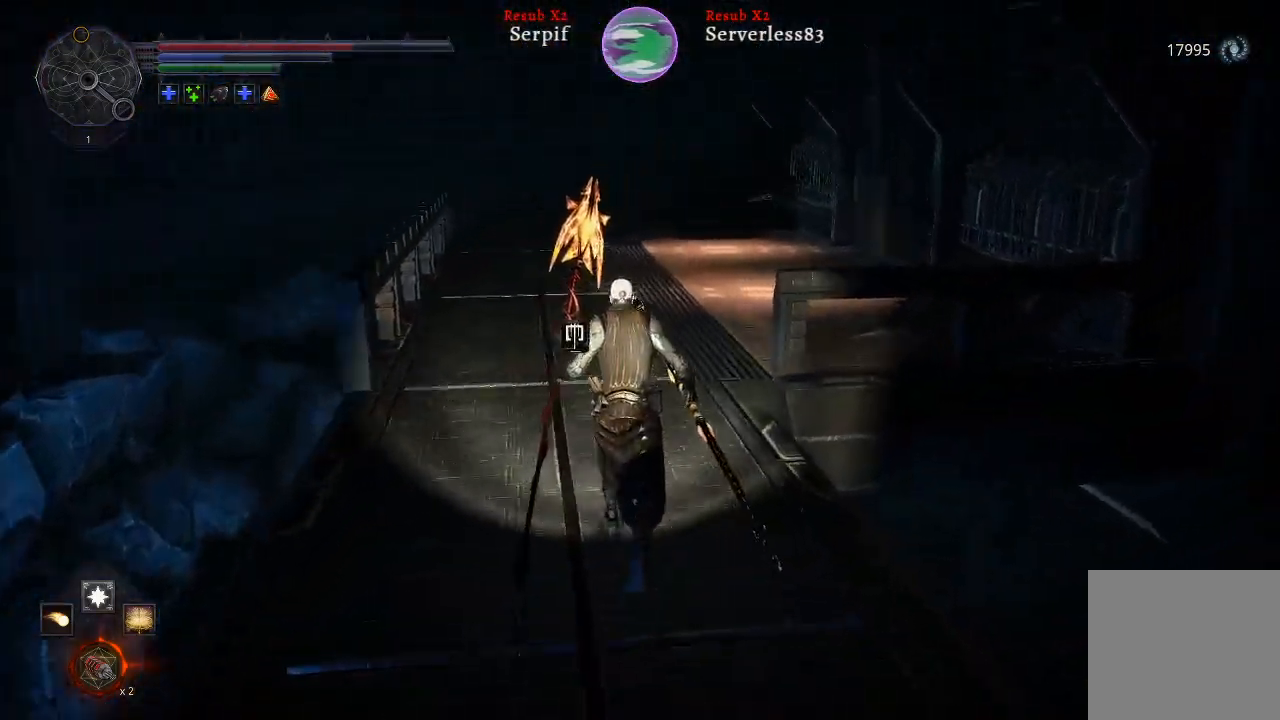
{"buttons": ["L2"], "left_stick": "up", "right_stick": "center", "events": [[133, "right_stick", "center"]]}
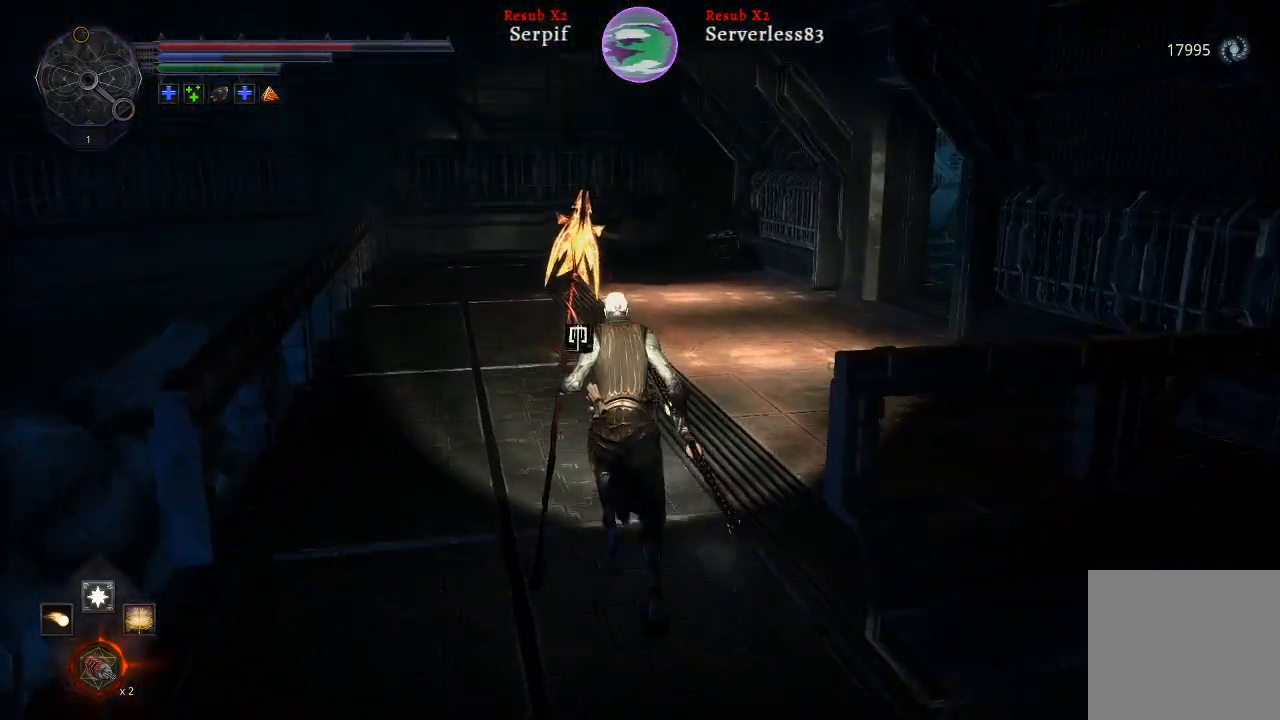
{"buttons": ["L2"], "left_stick": "up", "right_stick": "right", "events": [[67, "right_stick", "right"]]}
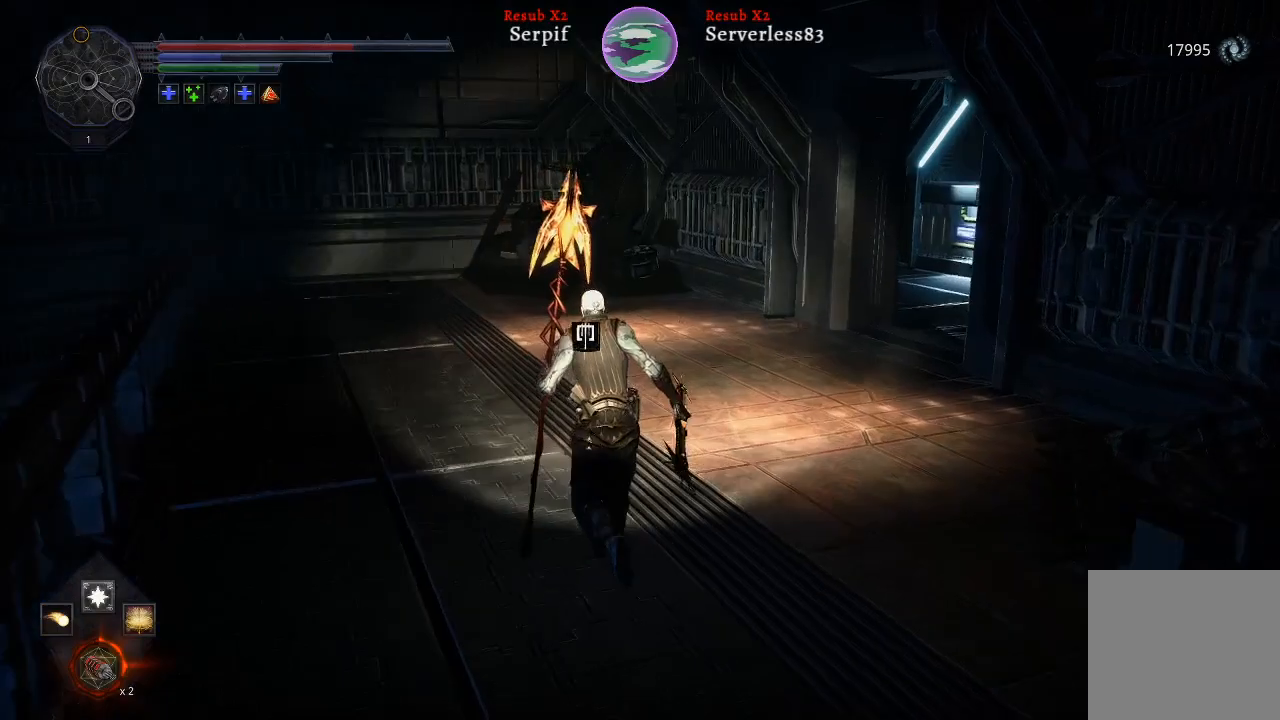
{"buttons": ["L2"], "left_stick": "up", "right_stick": "right", "events": []}
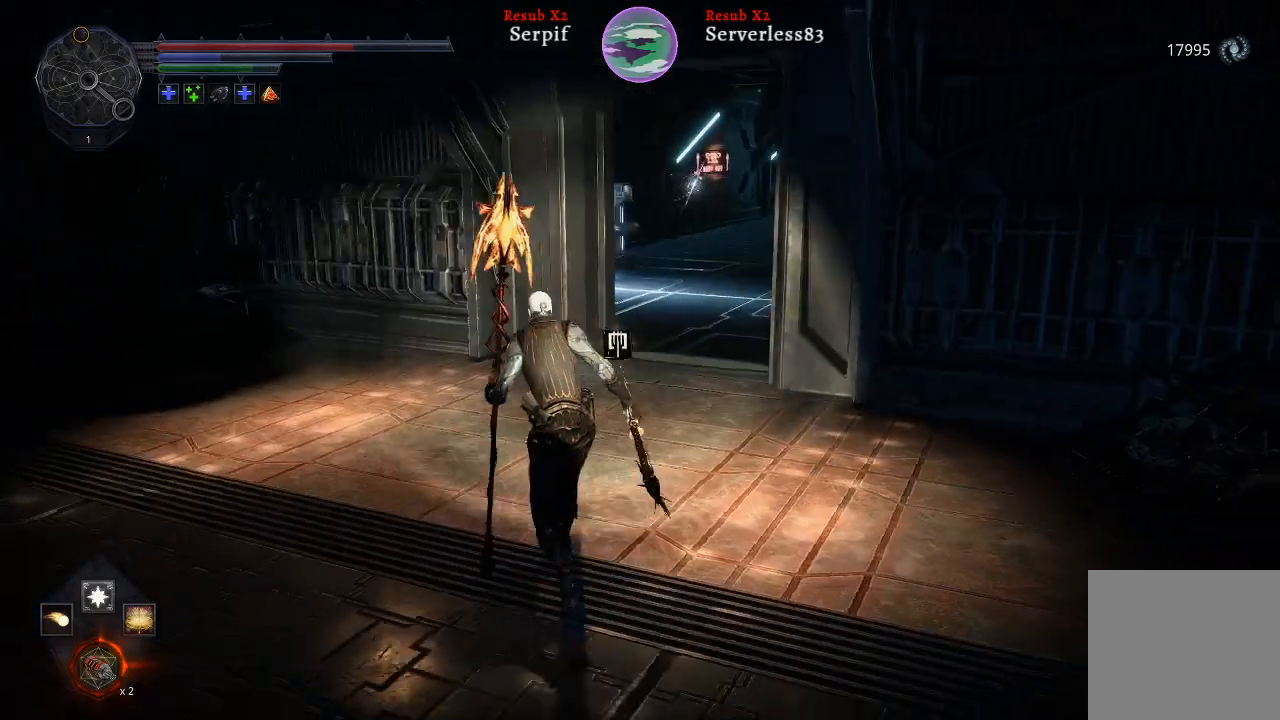
{"buttons": ["L2"], "left_stick": "up", "right_stick": "right", "events": [[150, "right_stick", "center"], [233, "right_stick", "right"]]}
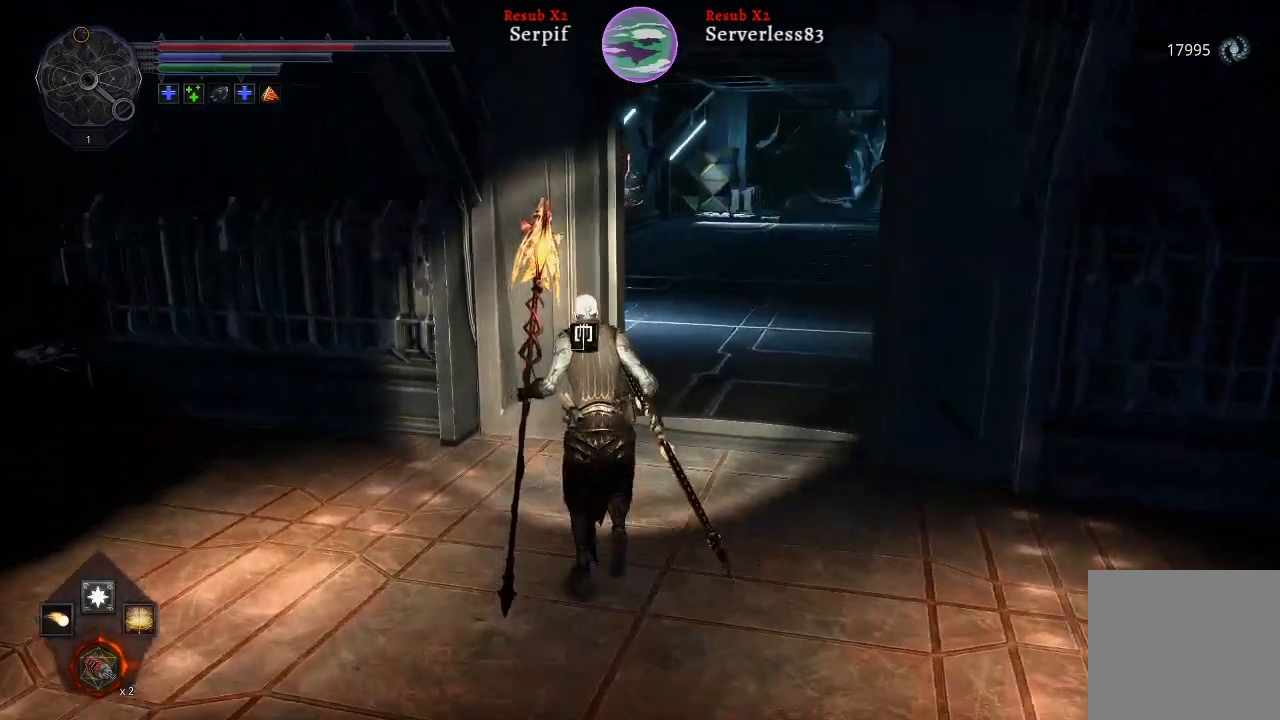
{"buttons": ["L2"], "left_stick": "up", "right_stick": "right", "events": [[33, "L2", "up"], [467, "L2", "down"]]}
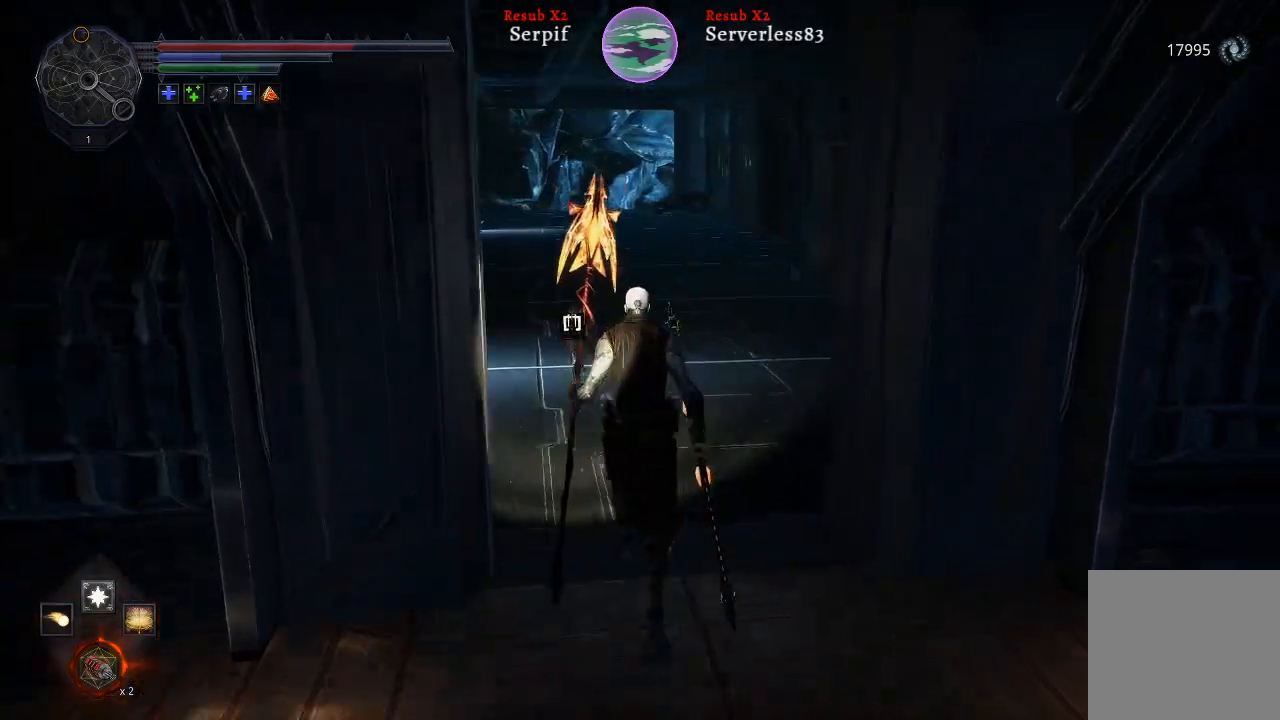
{"buttons": ["L2"], "left_stick": "up", "right_stick": "left", "events": [[17, "right_stick", "center"], [500, "right_stick", "left"]]}
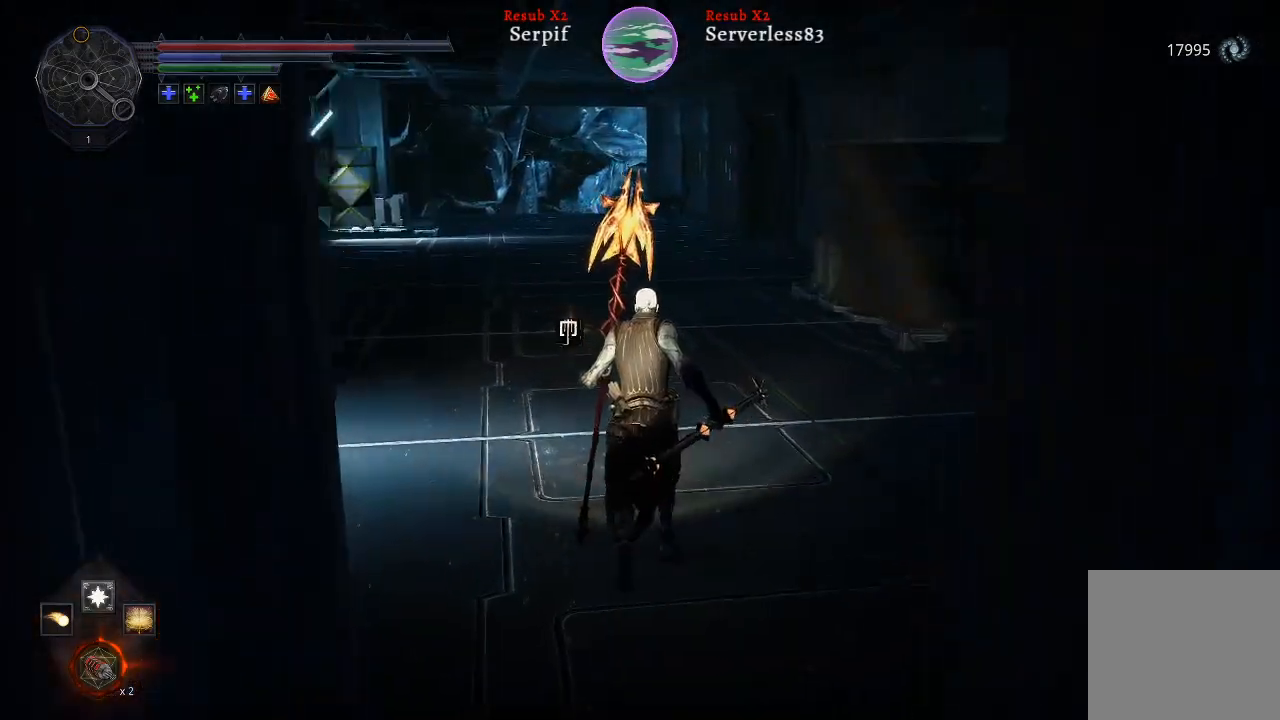
{"buttons": ["L2"], "left_stick": "up", "right_stick": "center", "events": [[417, "right_stick", "center"]]}
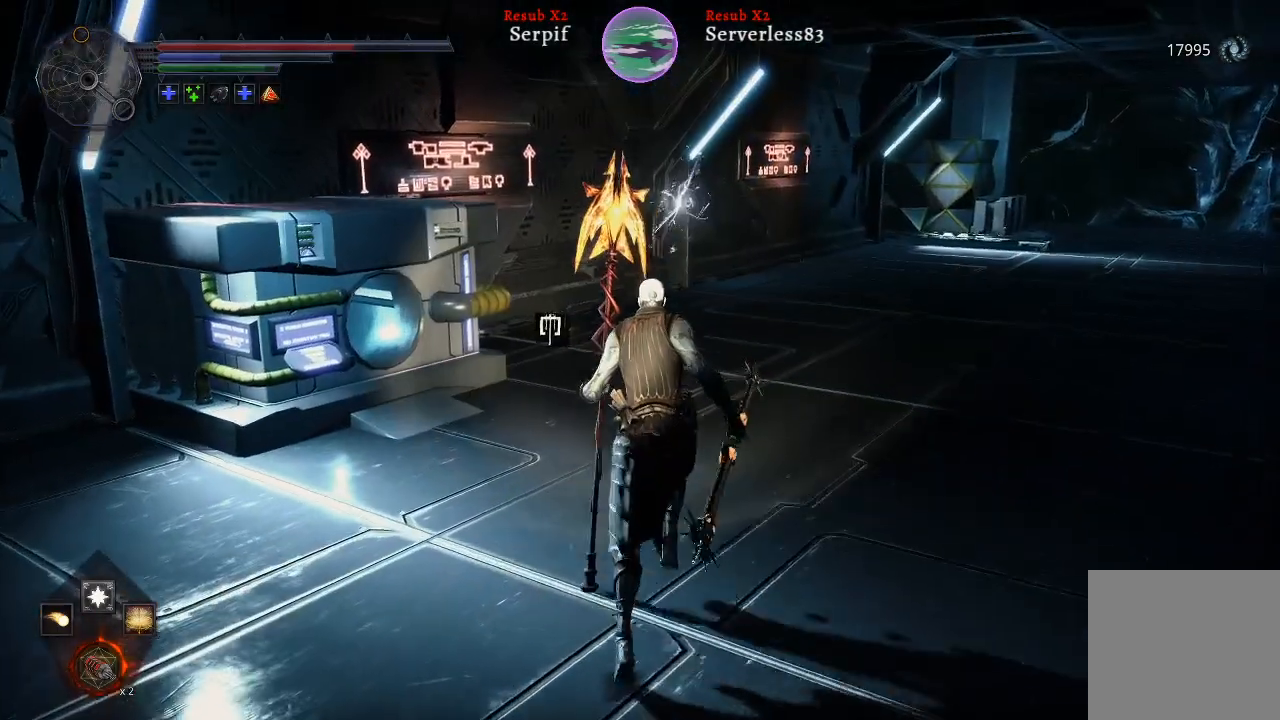
{"buttons": [], "left_stick": "up", "right_stick": "left", "events": [[217, "L2", "up"], [250, "right_stick", "left"]]}
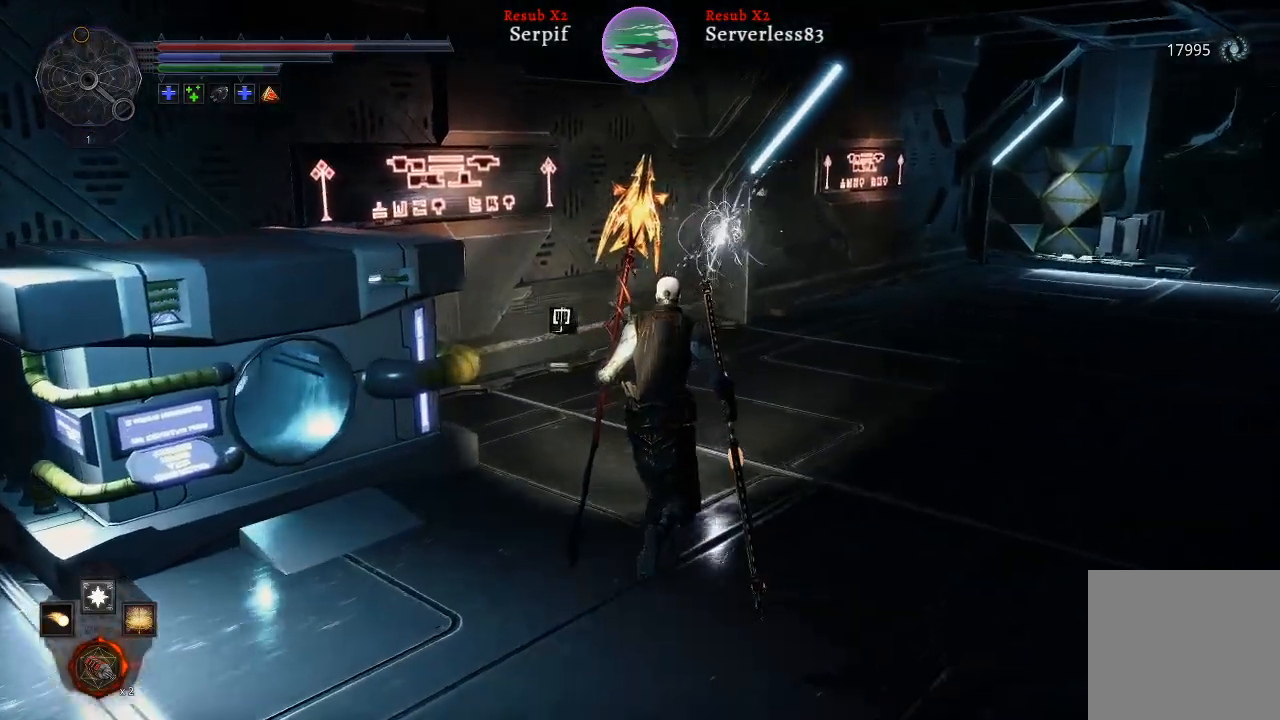
{"buttons": [], "left_stick": "up", "right_stick": "center", "events": [[100, "right_stick", "center"]]}
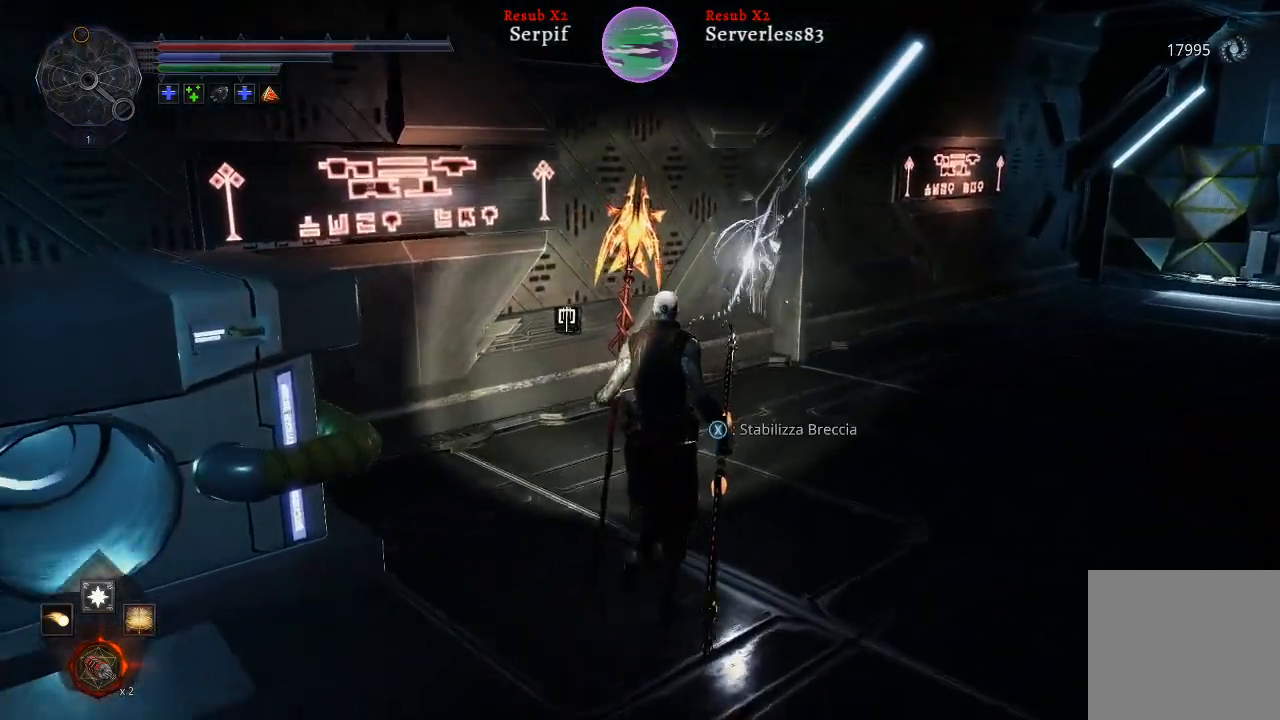
{"buttons": [], "left_stick": "center", "right_stick": "center", "events": [[300, "left_stick", "center"], [350, "X", "down"], [433, "X", "up"]]}
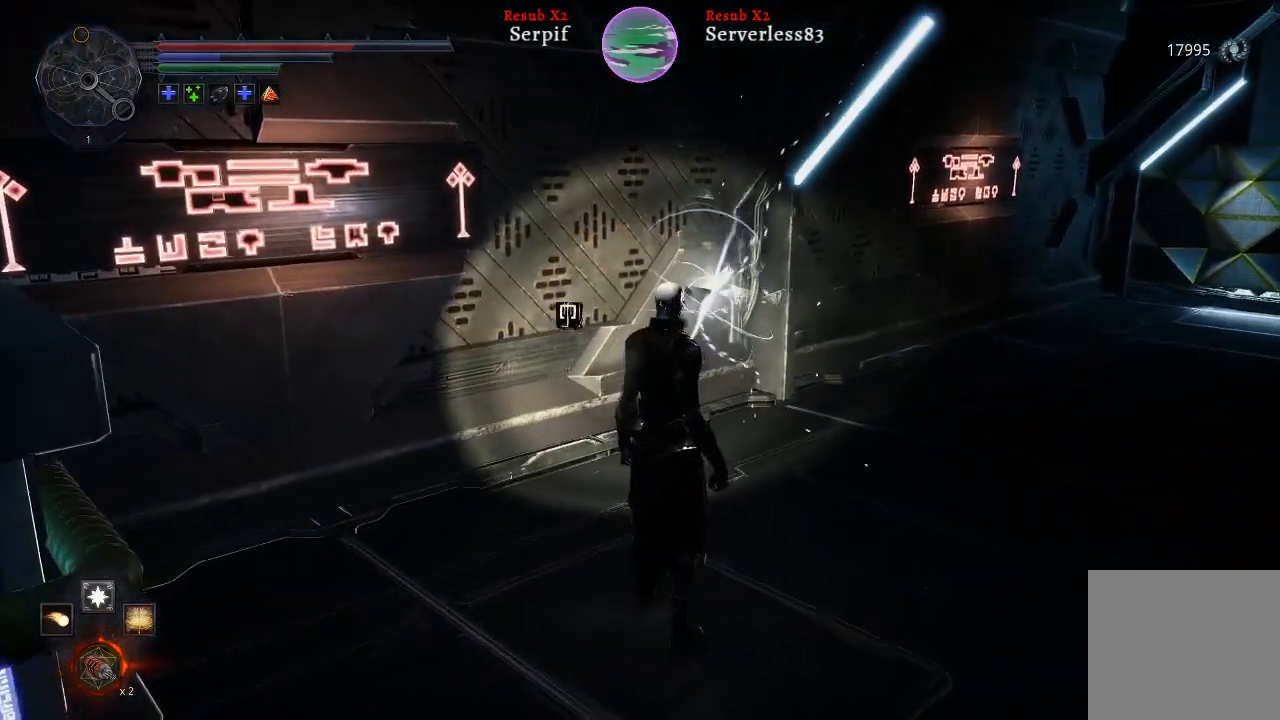
{"buttons": [], "left_stick": "center", "right_stick": "left", "events": [[183, "right_stick", "left"]]}
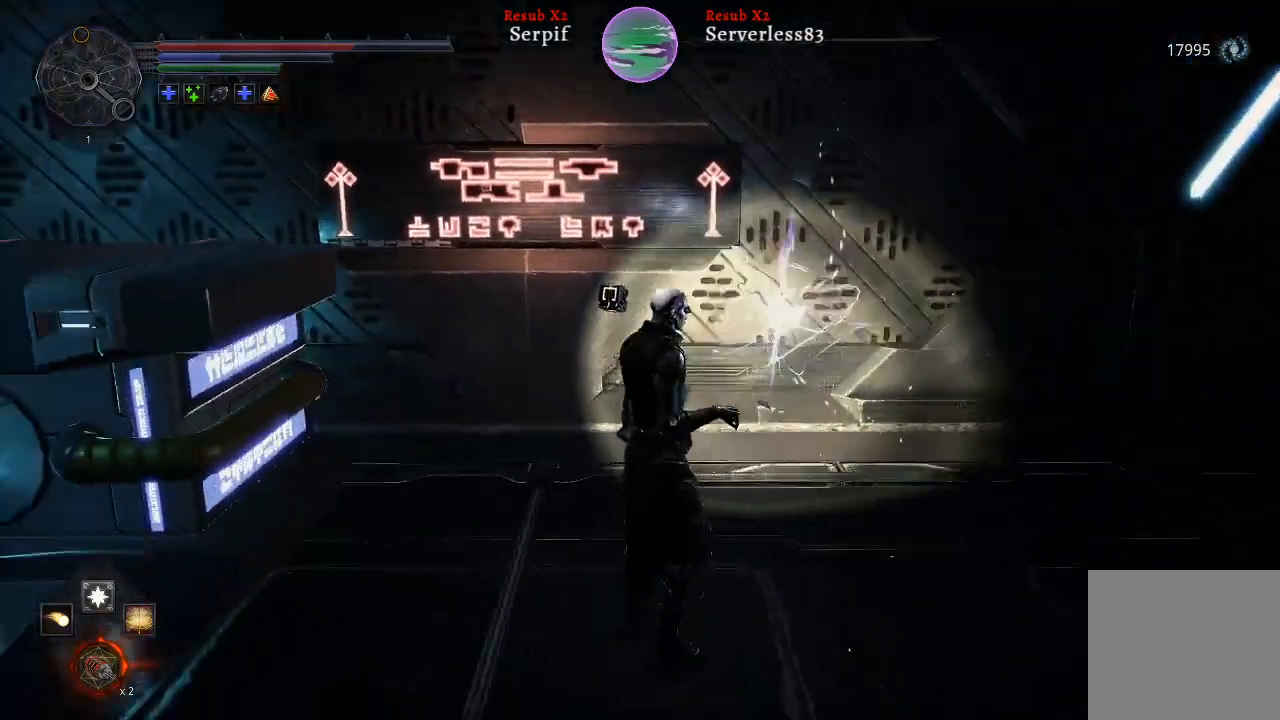
{"buttons": [], "left_stick": "center", "right_stick": "center", "events": [[383, "right_stick", "center"]]}
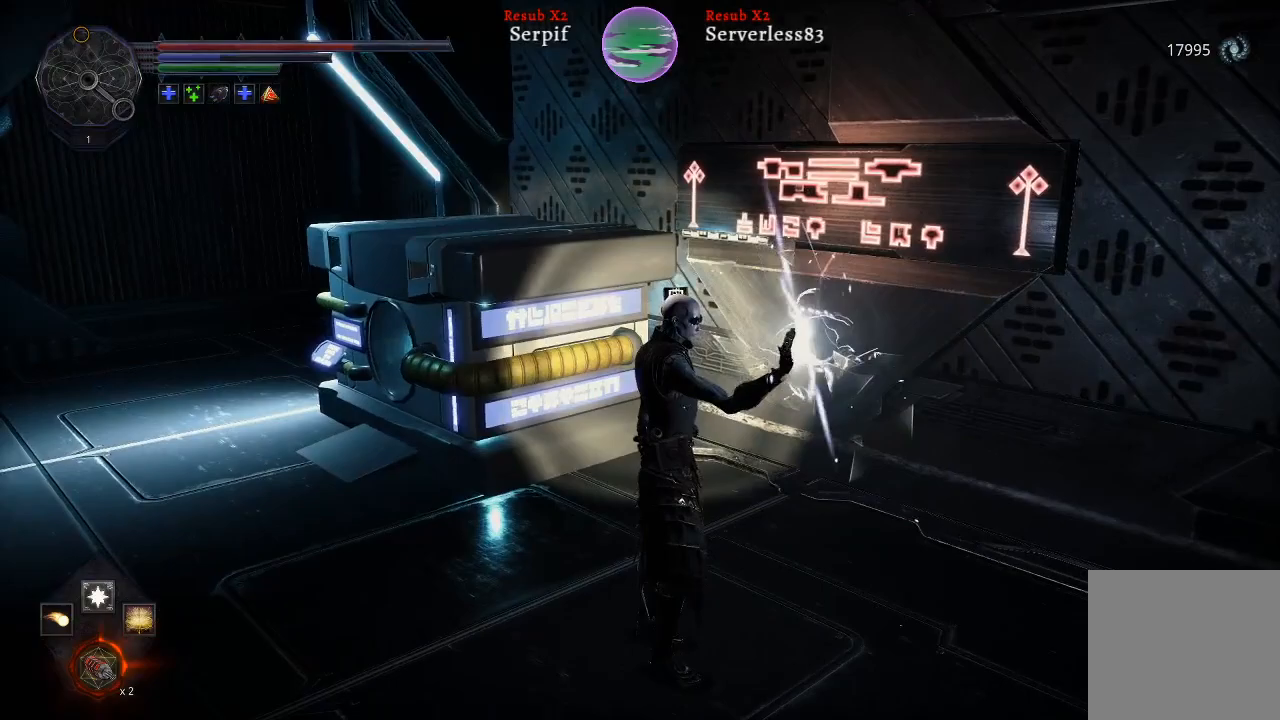
{"buttons": [], "left_stick": "center", "right_stick": "left", "events": [[117, "right_stick", "left"]]}
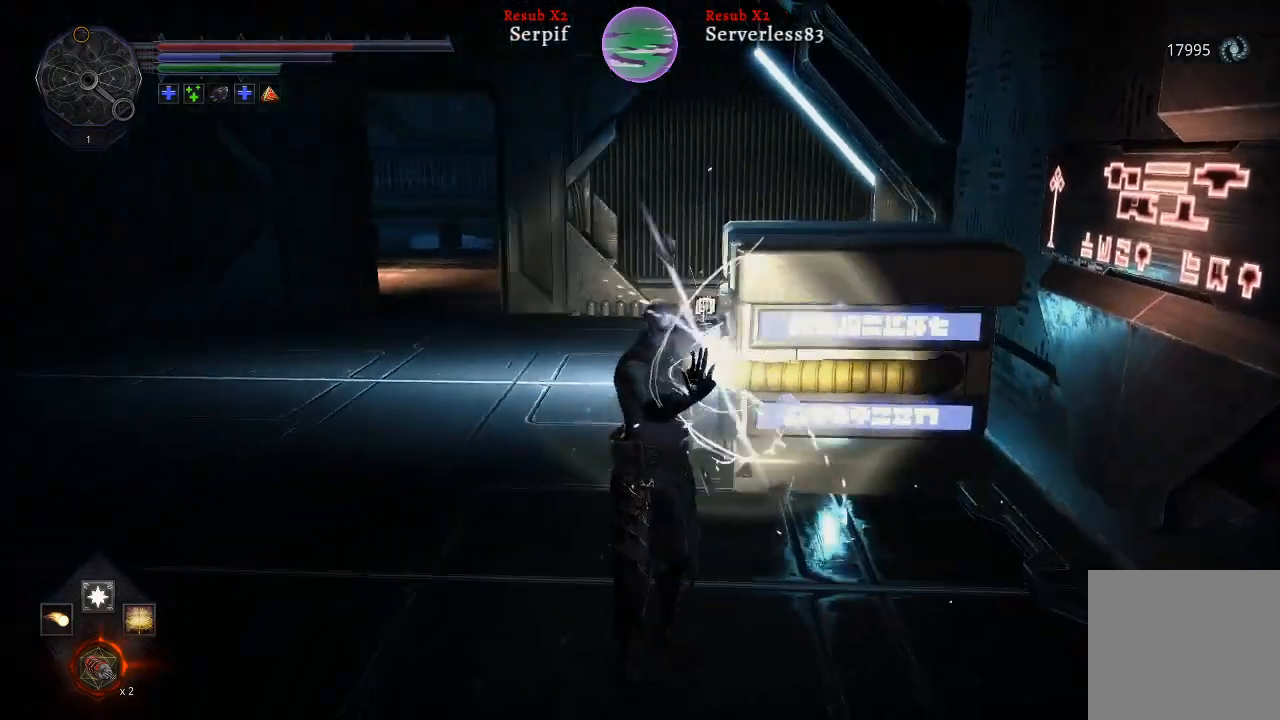
{"buttons": [], "left_stick": "center", "right_stick": "center", "events": [[17, "right_stick", "center"]]}
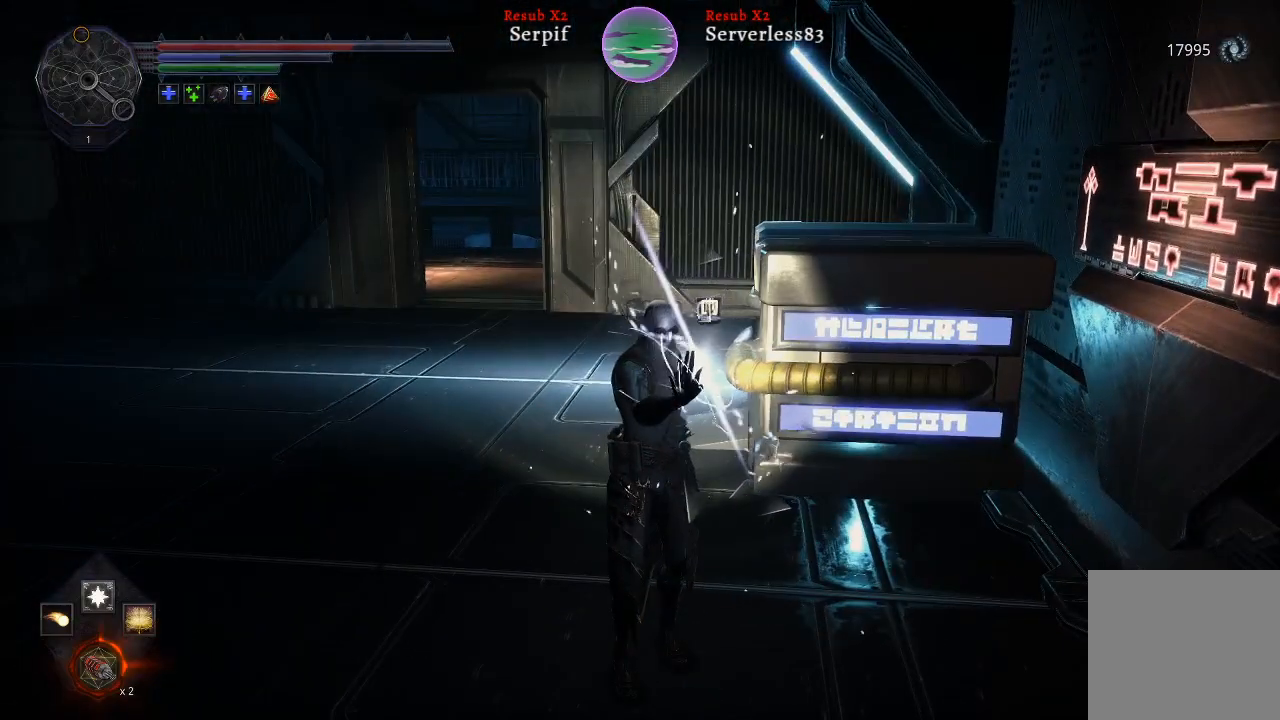
{"buttons": [], "left_stick": "center", "right_stick": "center", "events": []}
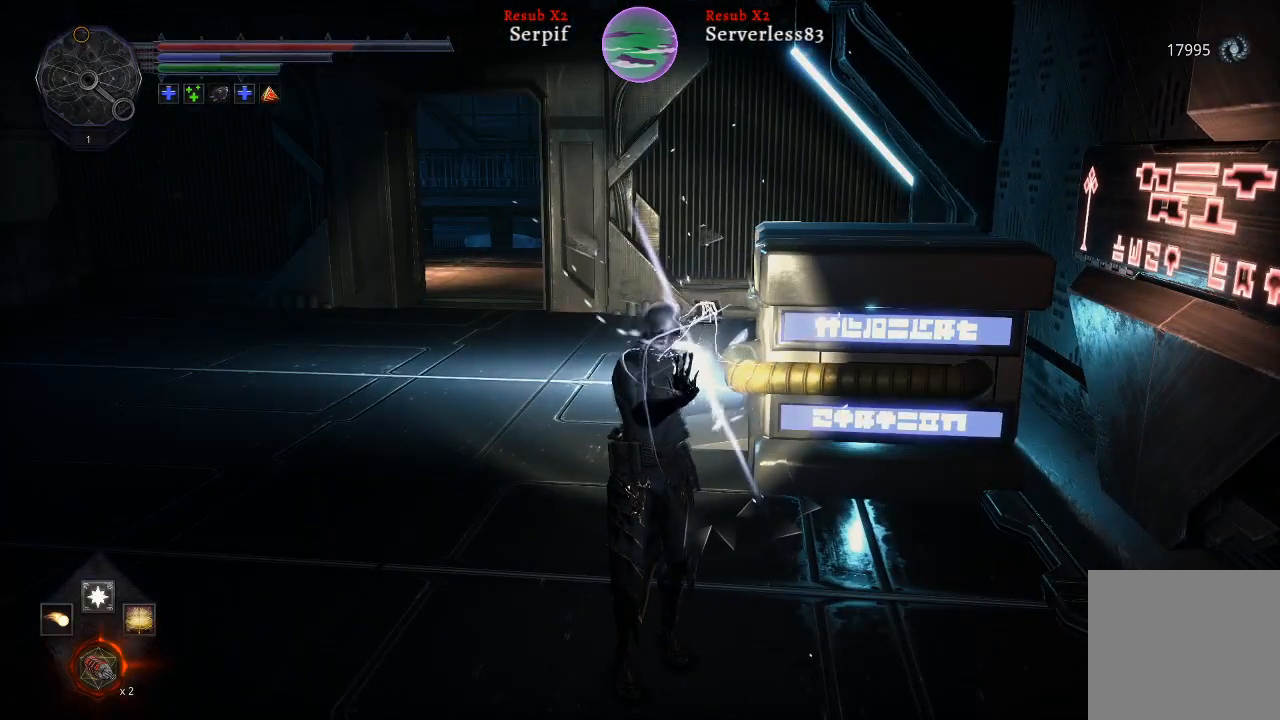
{"buttons": [], "left_stick": "center", "right_stick": "center", "events": []}
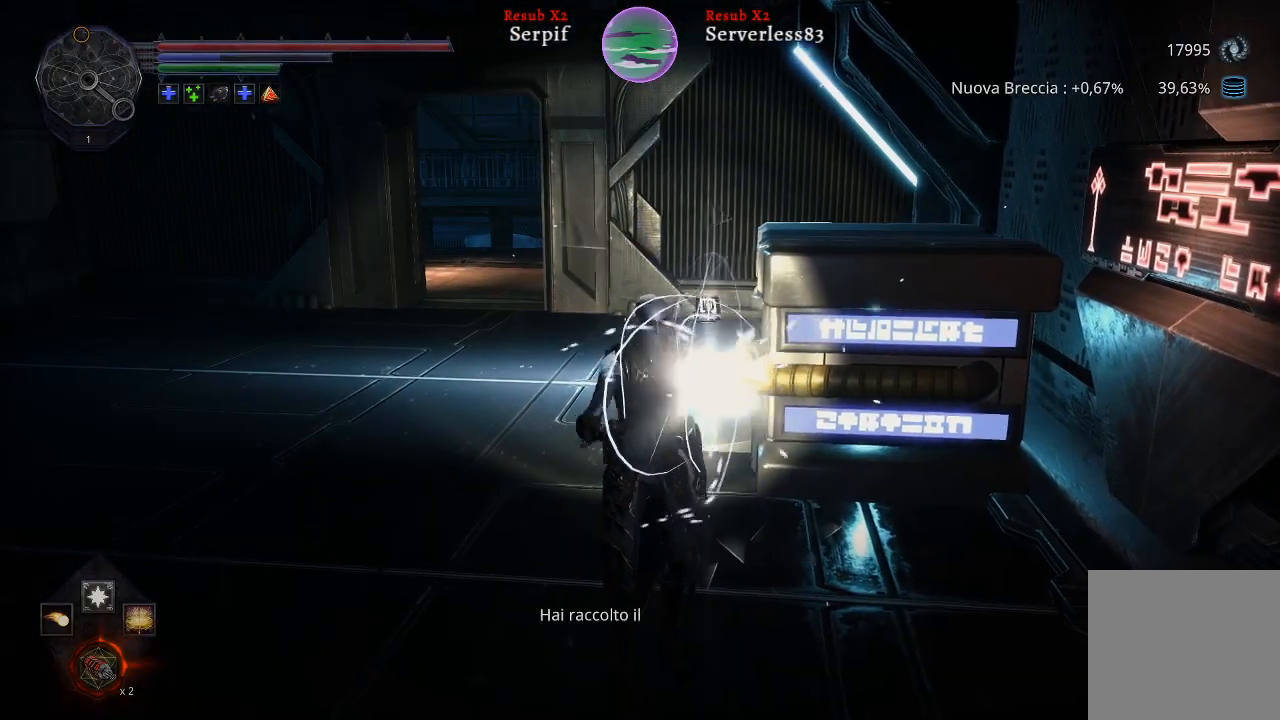
{"buttons": [], "left_stick": "center", "right_stick": "right", "events": [[417, "right_stick", "right"]]}
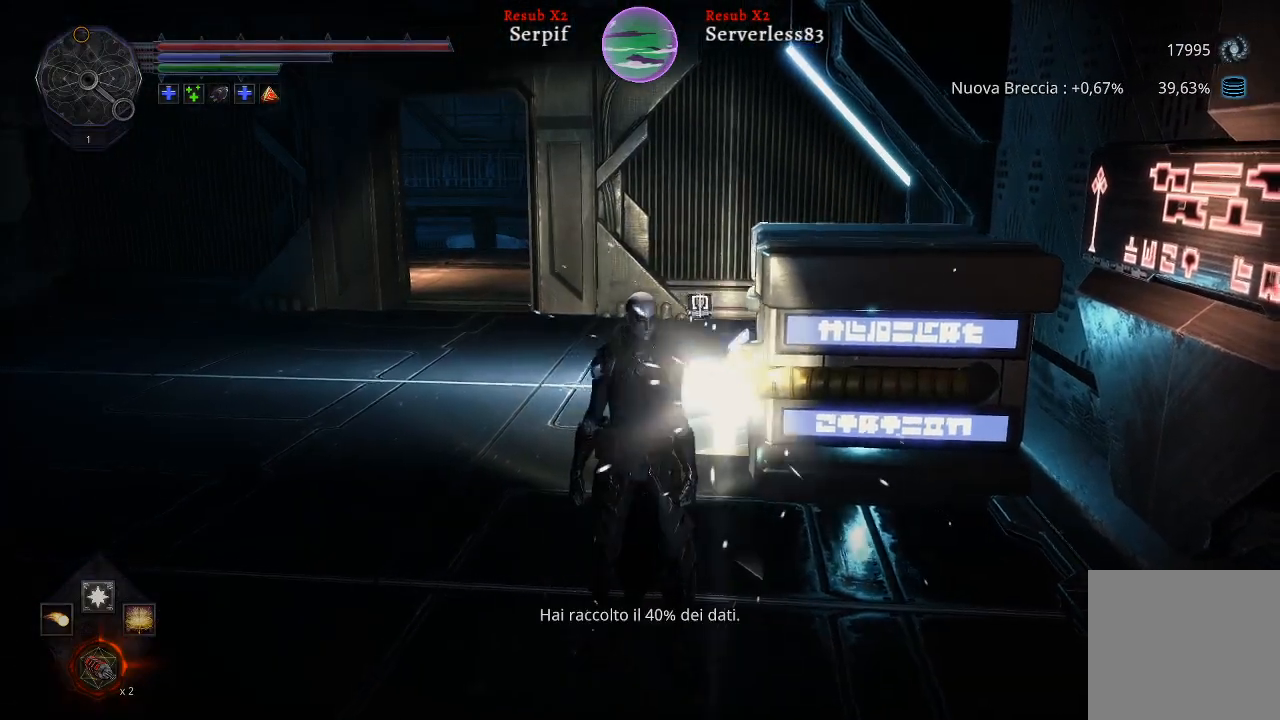
{"buttons": [], "left_stick": "center", "right_stick": "right", "events": []}
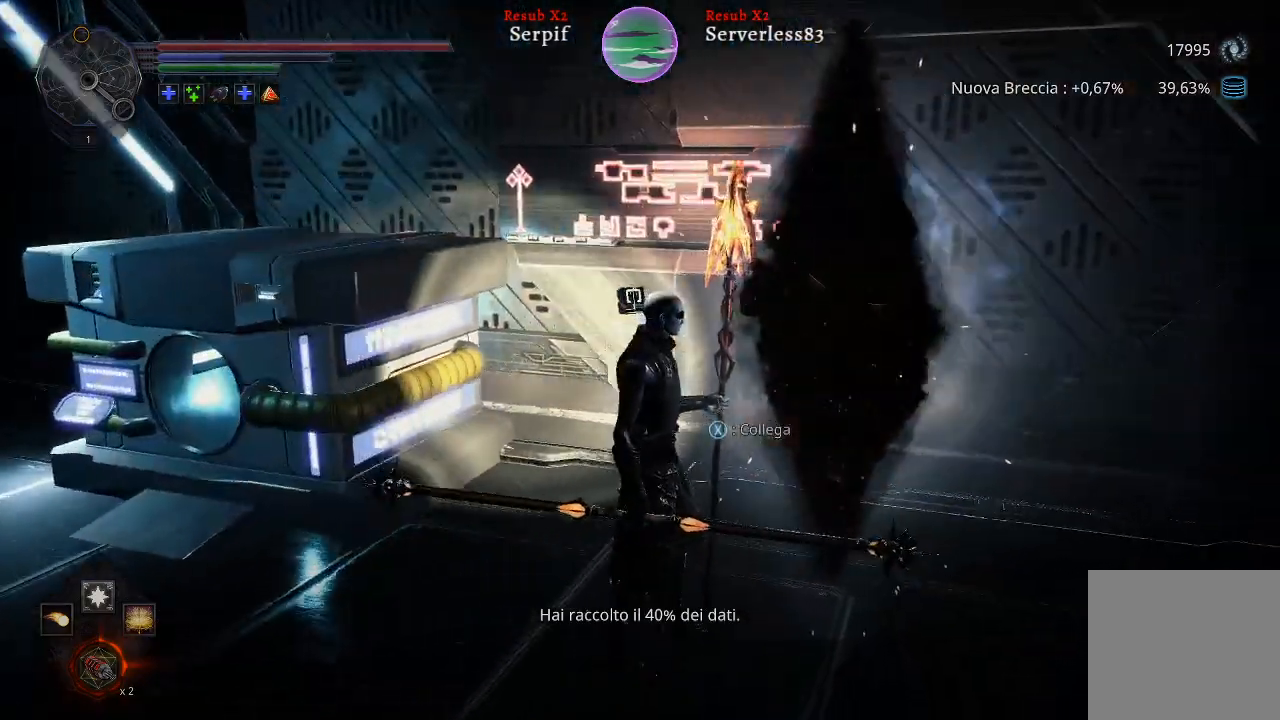
{"buttons": [], "left_stick": "center", "right_stick": "center", "events": [[233, "right_stick", "center"]]}
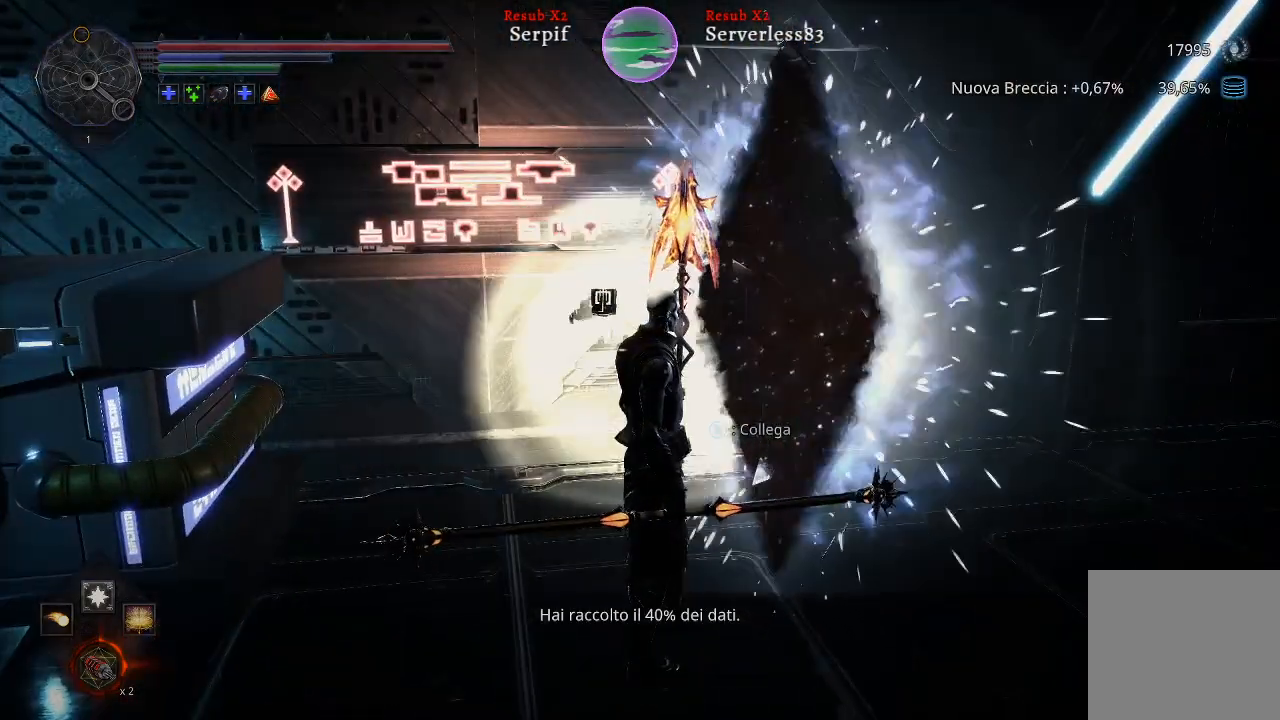
{"buttons": [], "left_stick": "center", "right_stick": "center", "events": [[33, "X", "down"], [133, "X", "up"]]}
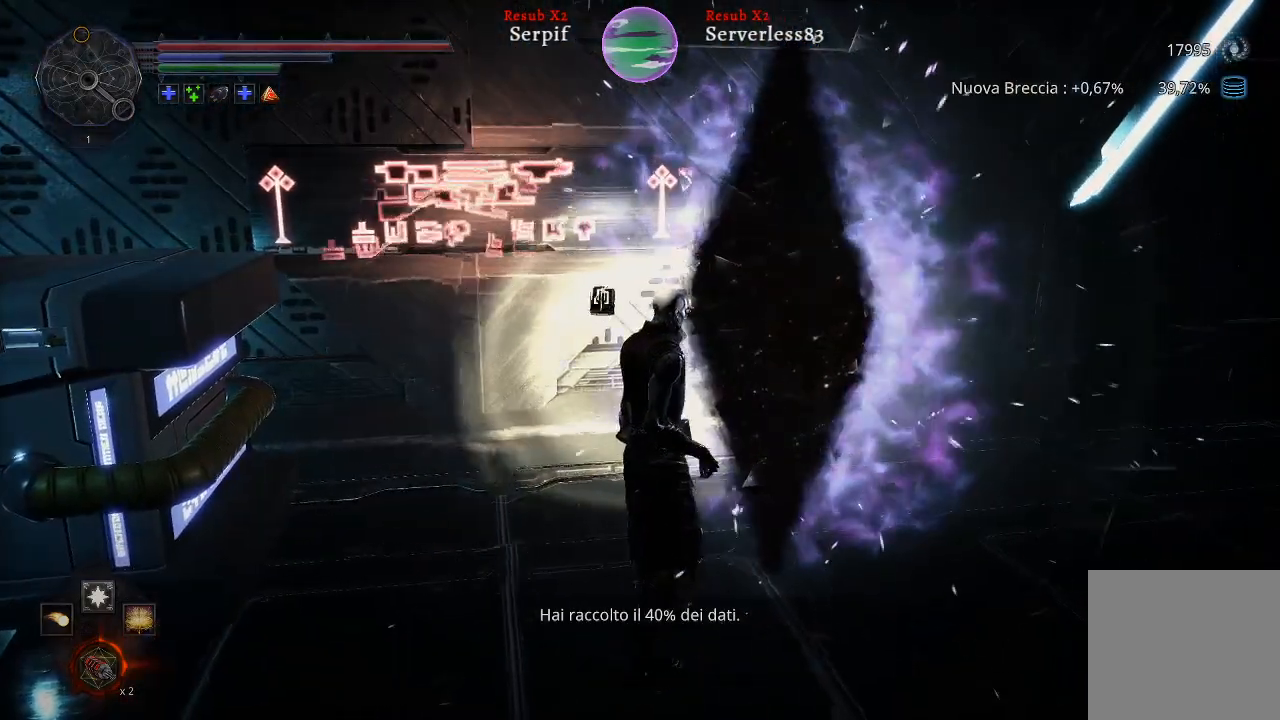
{"buttons": [], "left_stick": "center", "right_stick": "center", "events": []}
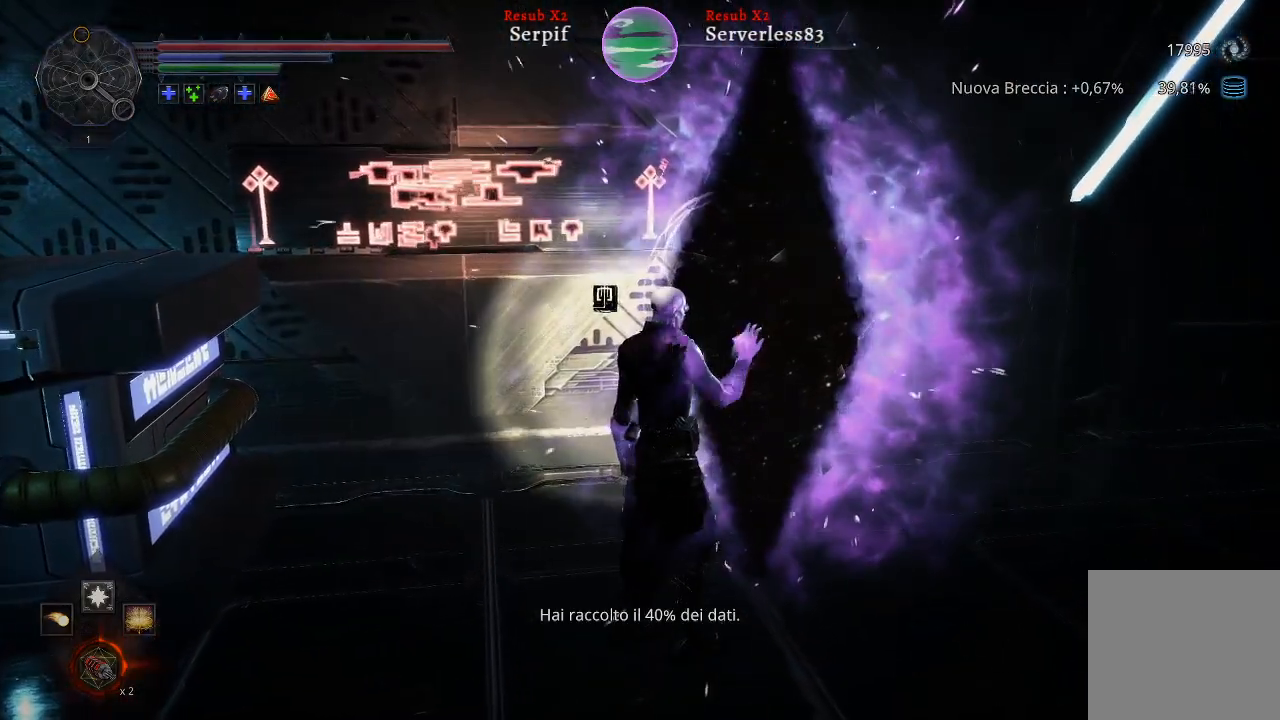
{"buttons": [], "left_stick": "center", "right_stick": "center", "events": []}
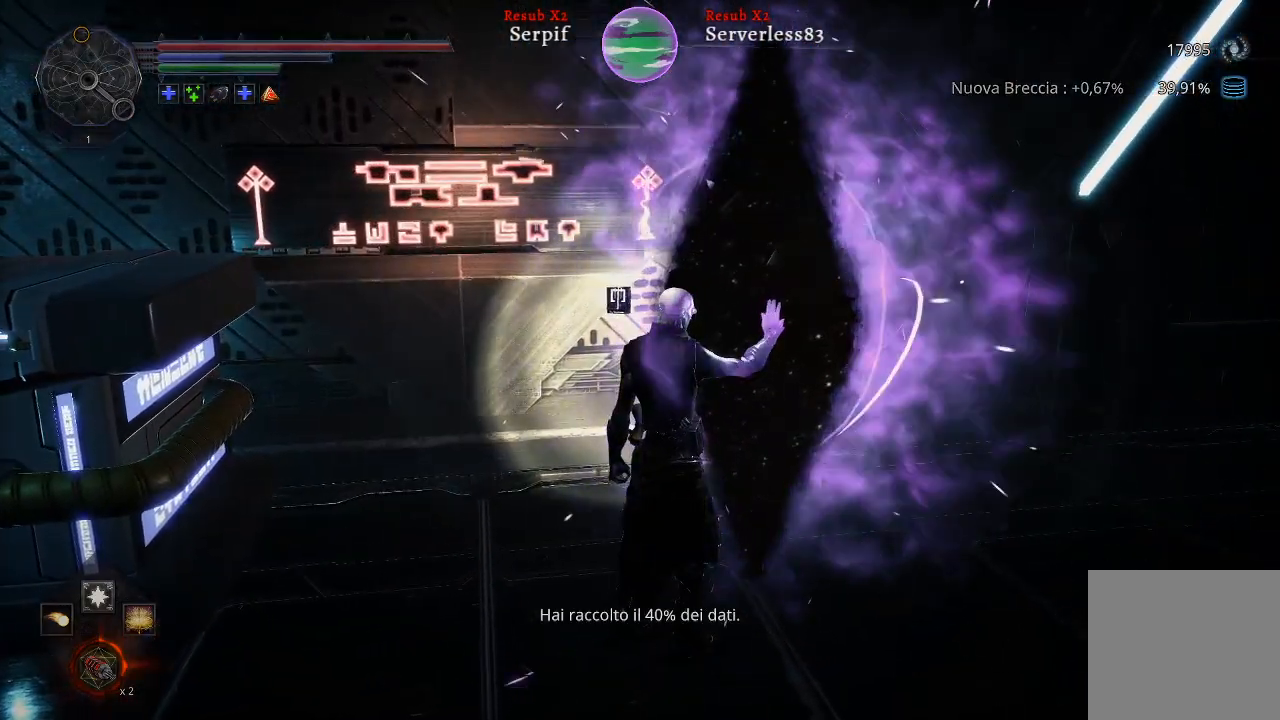
{"buttons": [], "left_stick": "center", "right_stick": "center", "events": []}
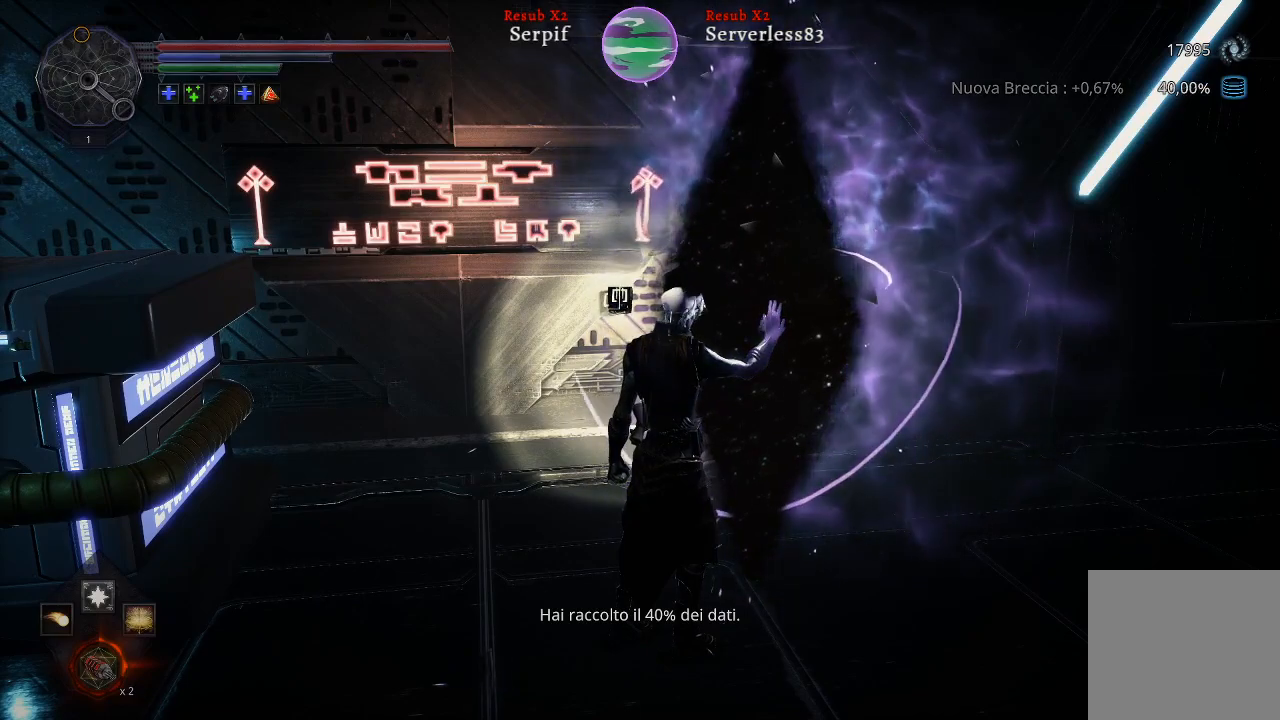
{"buttons": [], "left_stick": "center", "right_stick": "center", "events": []}